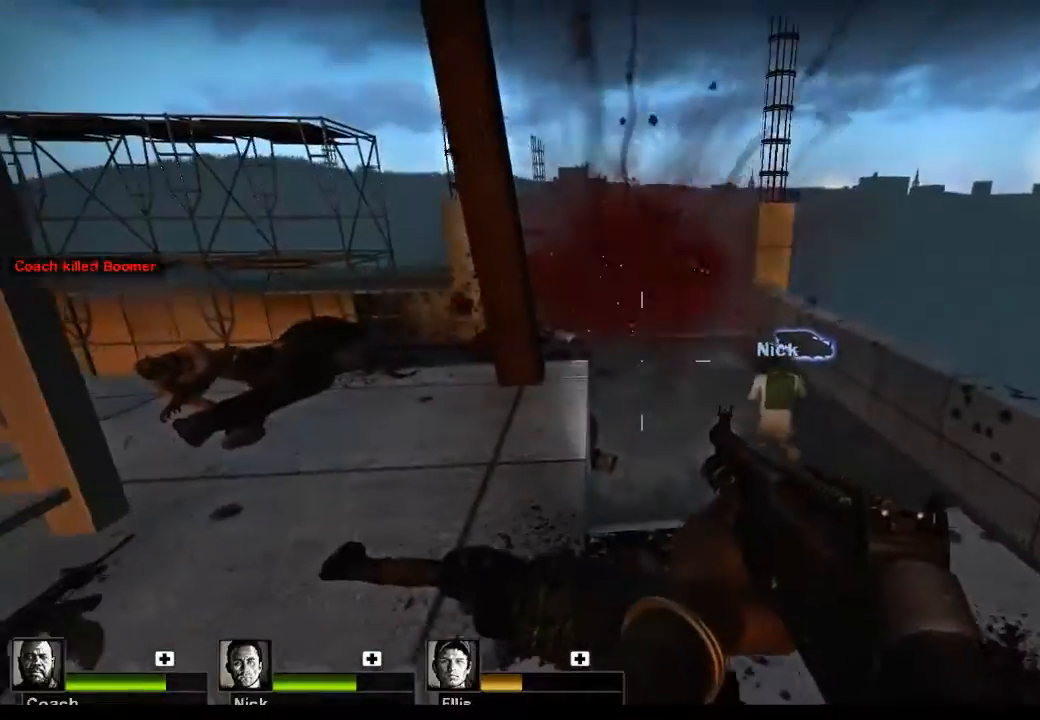
Gameplay with keyboard and mouse; each line is a JSON object with the keys and mouse buttons held at the frame after it. "events" lists presses ("down") and releases ("up") of "1", "2", "3", "4", "5", "a", "alt", "c", "caps_lock", "ctrl", "d", "e", "f", "g", "q", "r", "s", "shift", "space", "t", "tab", "v", "w", "x", "z", "mouse_left", "mouse_wheel" and "mouse_right" between this image and that frame as [ms after this image, input, new state], when the widget could be followed in between. "mouse_left", "mouse_wheel", "mouse_right" = the "left", "wheel", "right" buttons of the "mouse" list. No other keys are recorded. "wheel" means that the mouse wheel is clicked or scrolled. Not read: mouse_move.
{"keys": [], "mouse": [], "events": []}
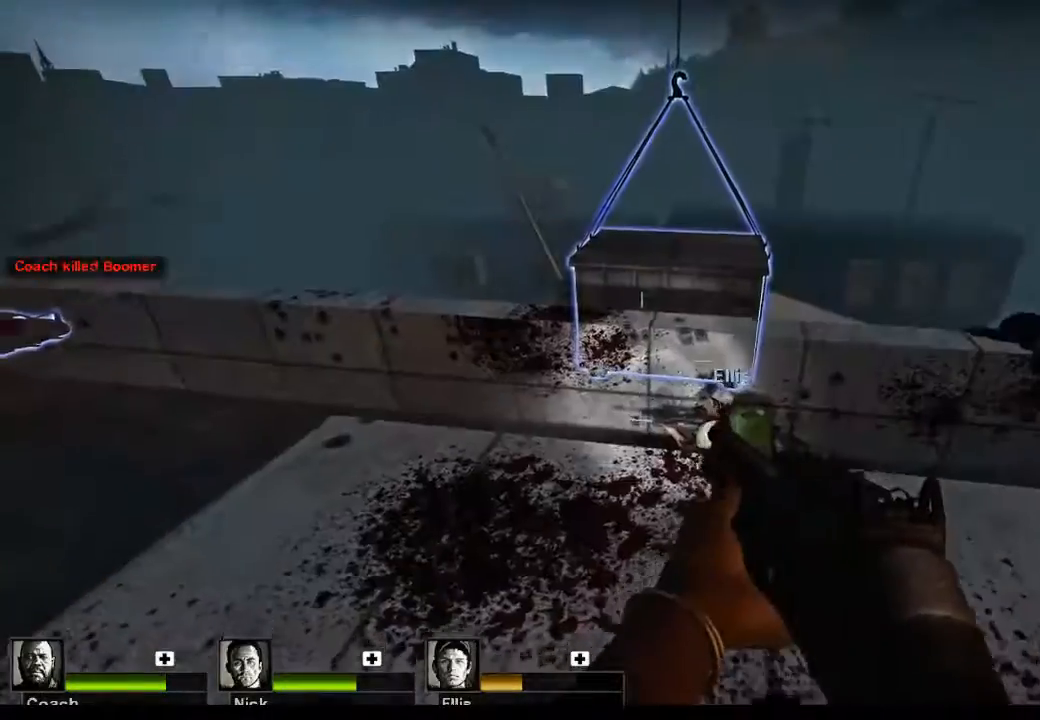
{"keys": ["s"], "mouse": [], "events": [[33, "w", "down"], [233, "w", "up"], [467, "s", "down"]]}
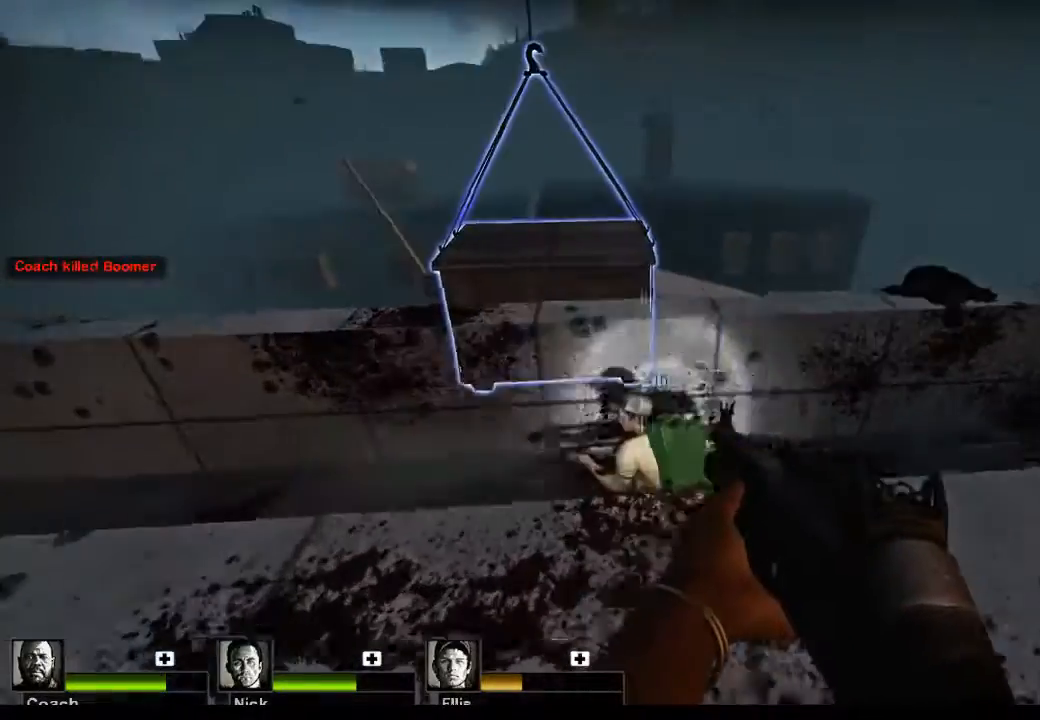
{"keys": [], "mouse": [], "events": [[233, "s", "up"]]}
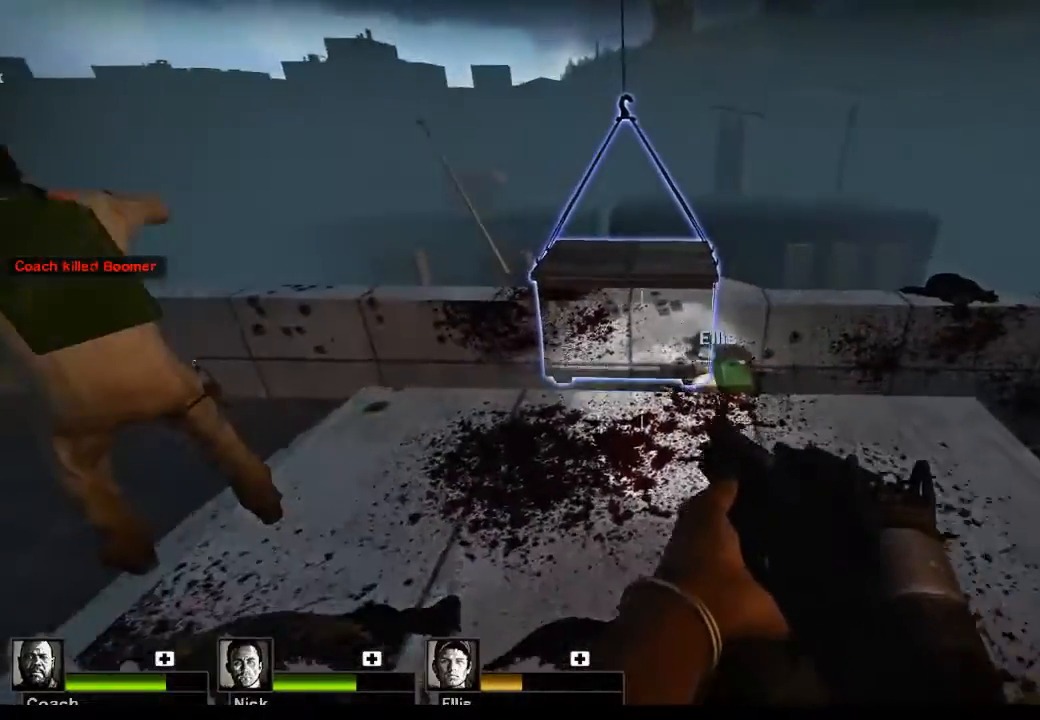
{"keys": [], "mouse": [], "events": [[33, "w", "down"], [300, "w", "up"]]}
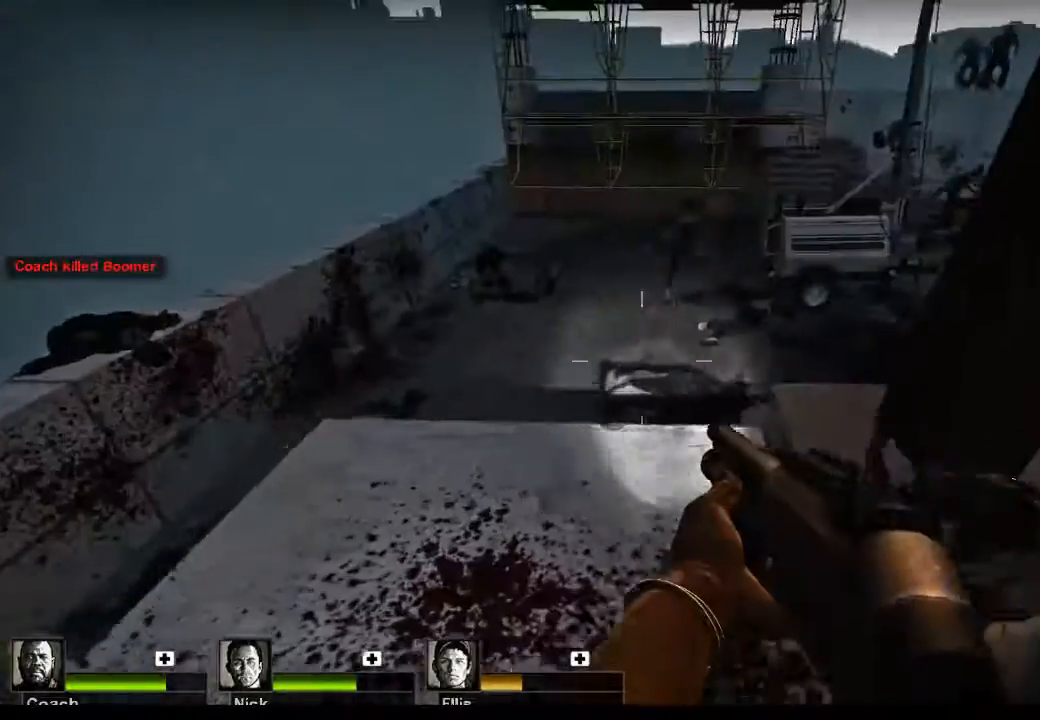
{"keys": [], "mouse": [], "events": [[367, "mouse_left", "down"], [500, "mouse_left", "up"]]}
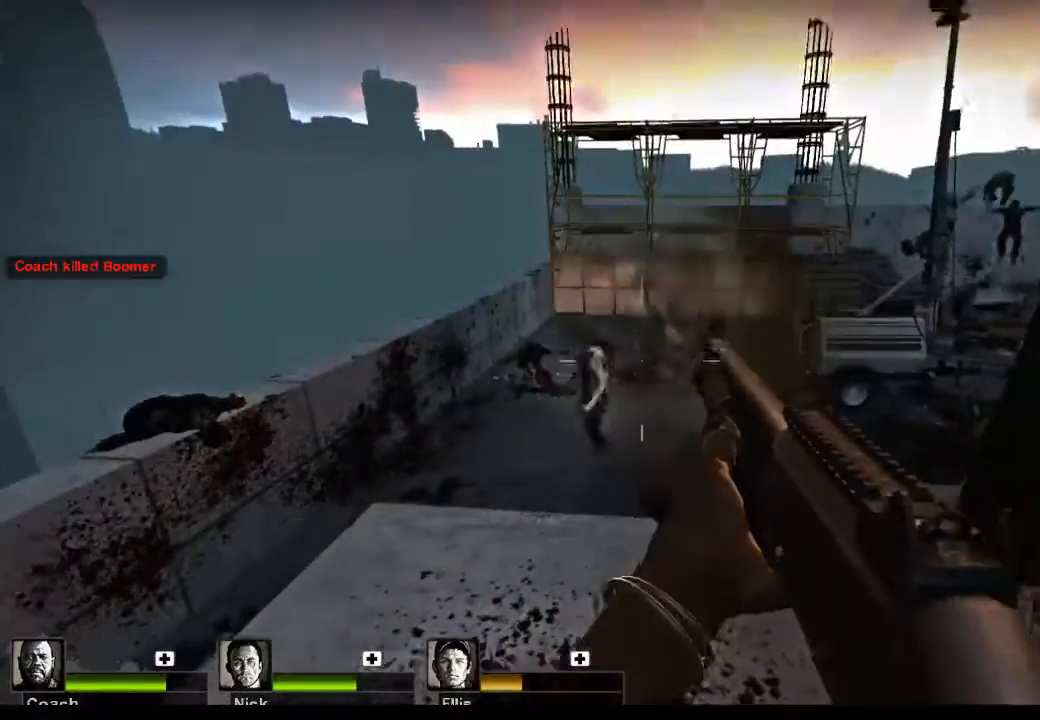
{"keys": [], "mouse": ["left"], "events": [[367, "mouse_left", "down"]]}
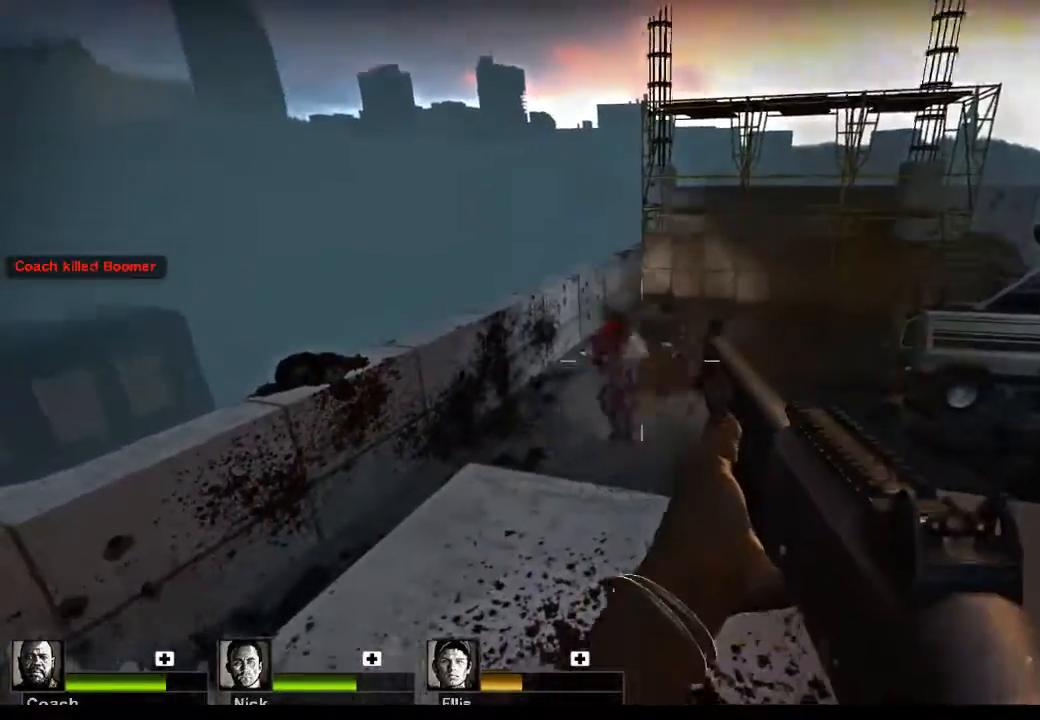
{"keys": [], "mouse": [], "events": [[33, "mouse_left", "up"], [100, "s", "down"], [300, "s", "up"]]}
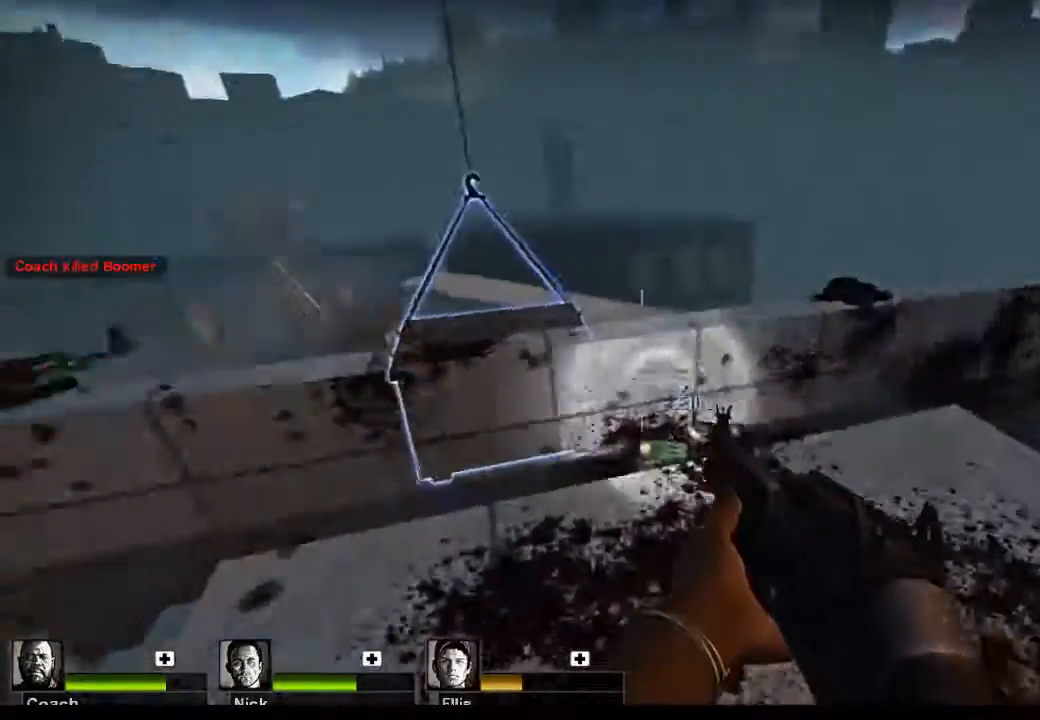
{"keys": [], "mouse": [], "events": [[133, "r", "down"], [233, "r", "up"]]}
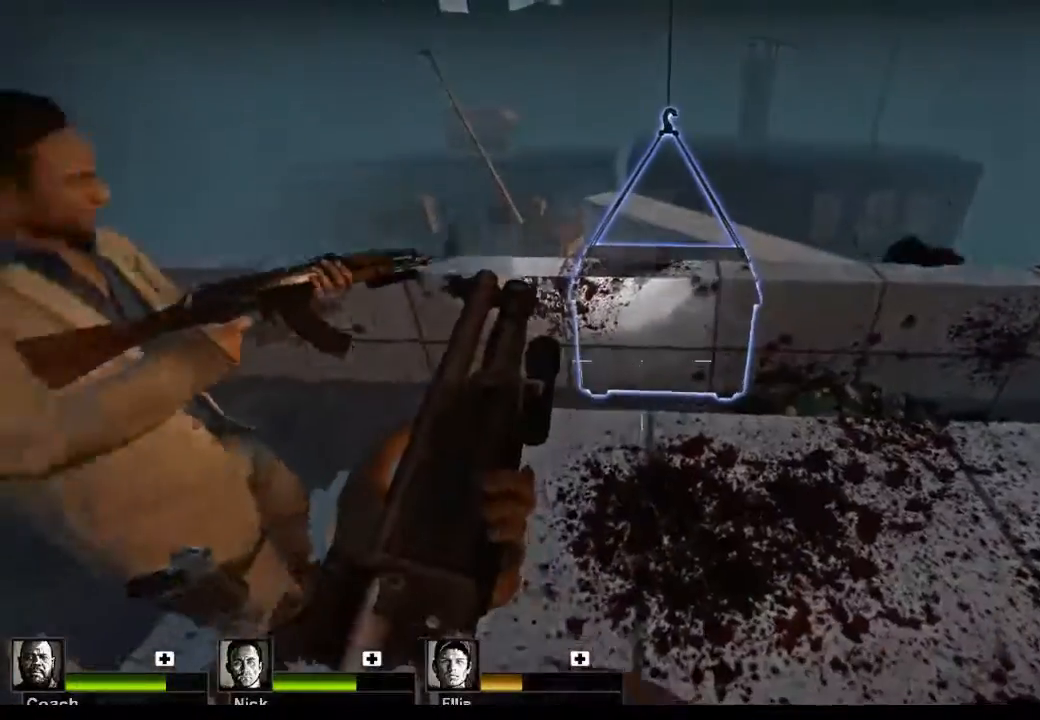
{"keys": ["w"], "mouse": [], "events": [[300, "w", "down"]]}
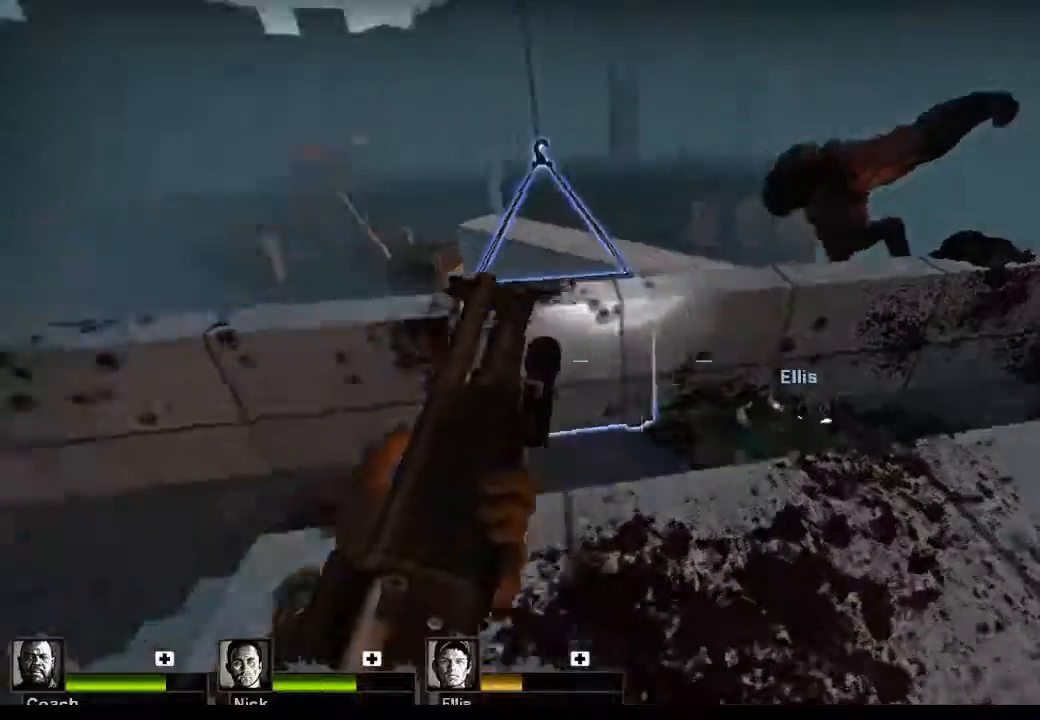
{"keys": [], "mouse": [], "events": [[33, "w", "up"], [167, "s", "down"], [300, "mouse_left", "down"], [400, "s", "up"], [433, "mouse_left", "up"]]}
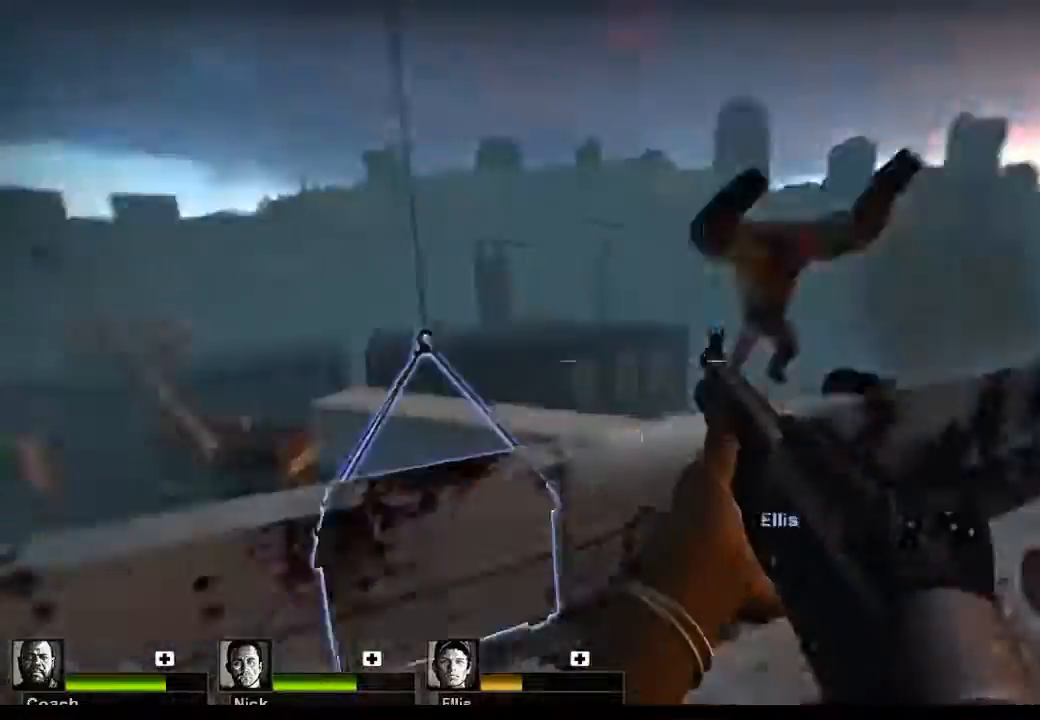
{"keys": ["w"], "mouse": [], "events": [[233, "w", "down"]]}
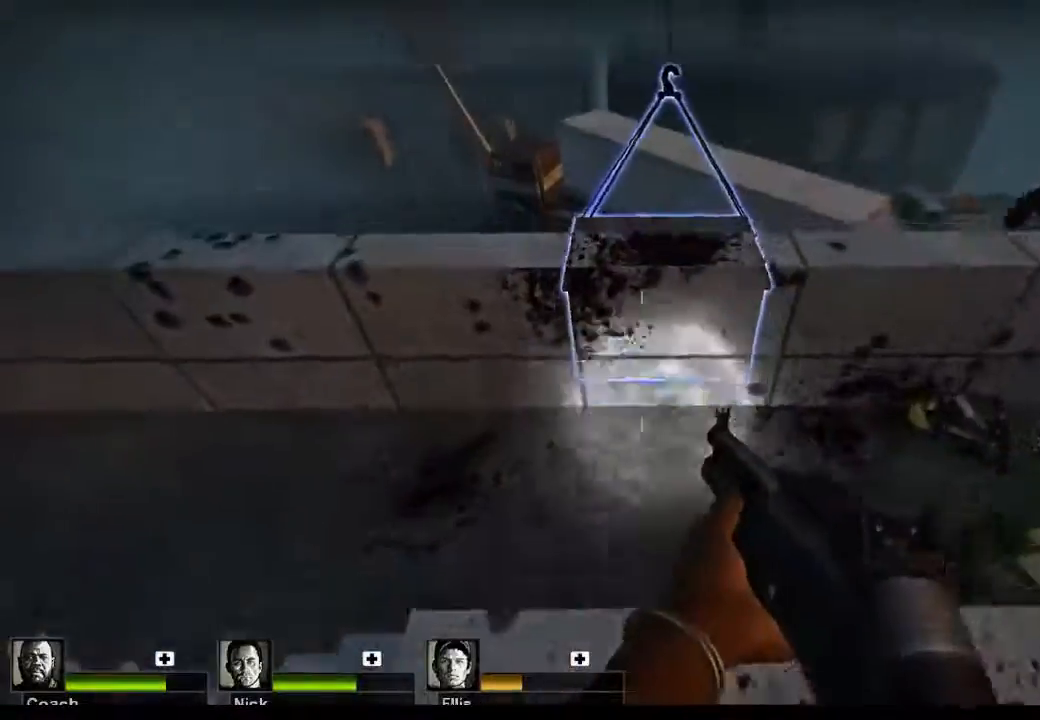
{"keys": ["w"], "mouse": [], "events": [[100, "space", "down"], [233, "space", "up"]]}
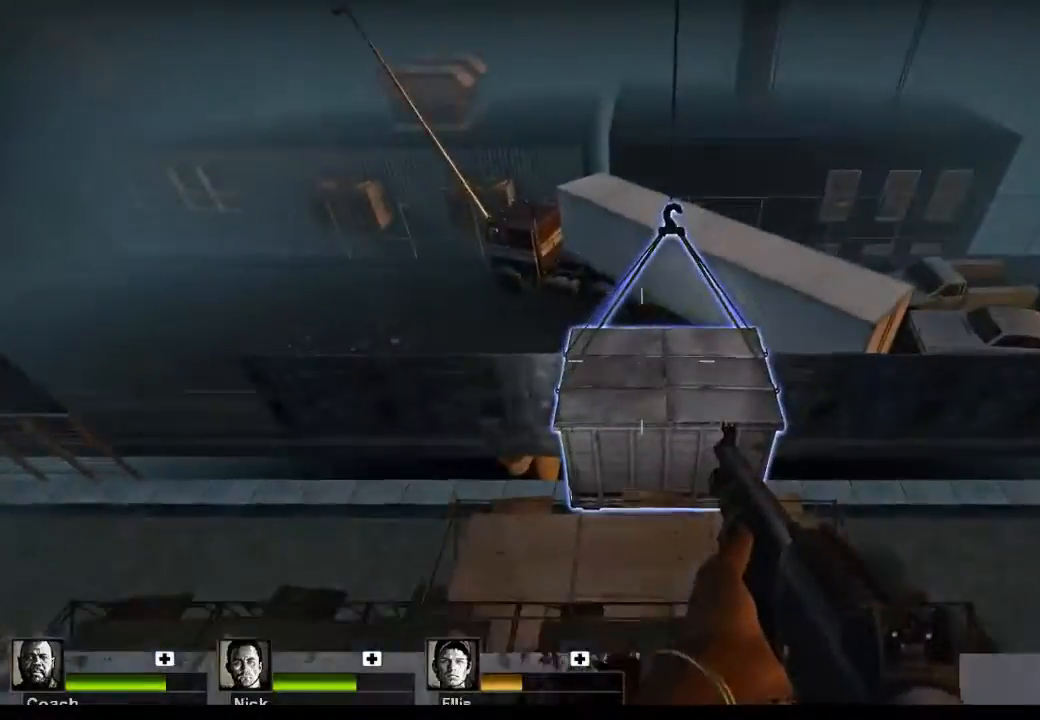
{"keys": ["w"], "mouse": [], "events": []}
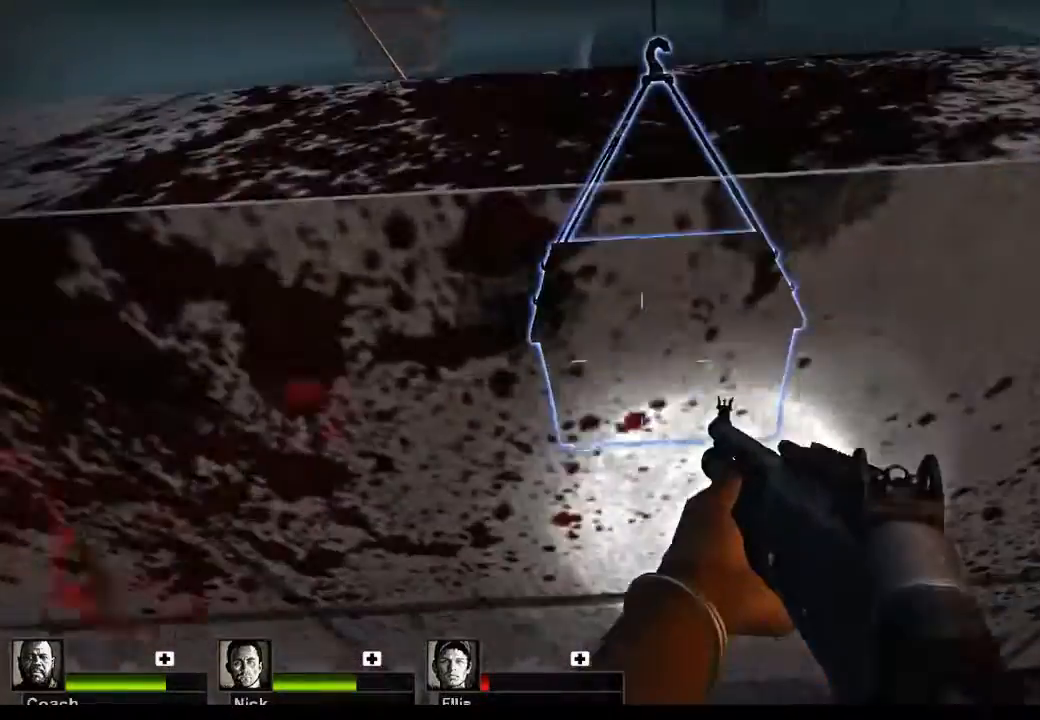
{"keys": ["r", "w"], "mouse": [], "events": [[467, "r", "down"]]}
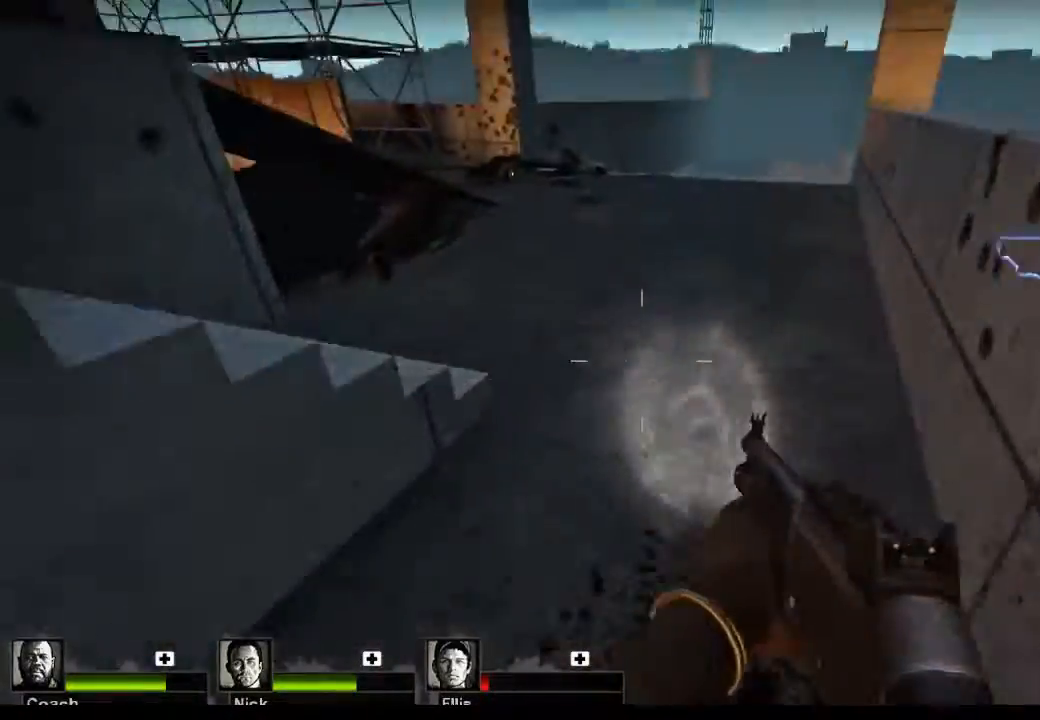
{"keys": ["w"], "mouse": [], "events": [[67, "r", "up"]]}
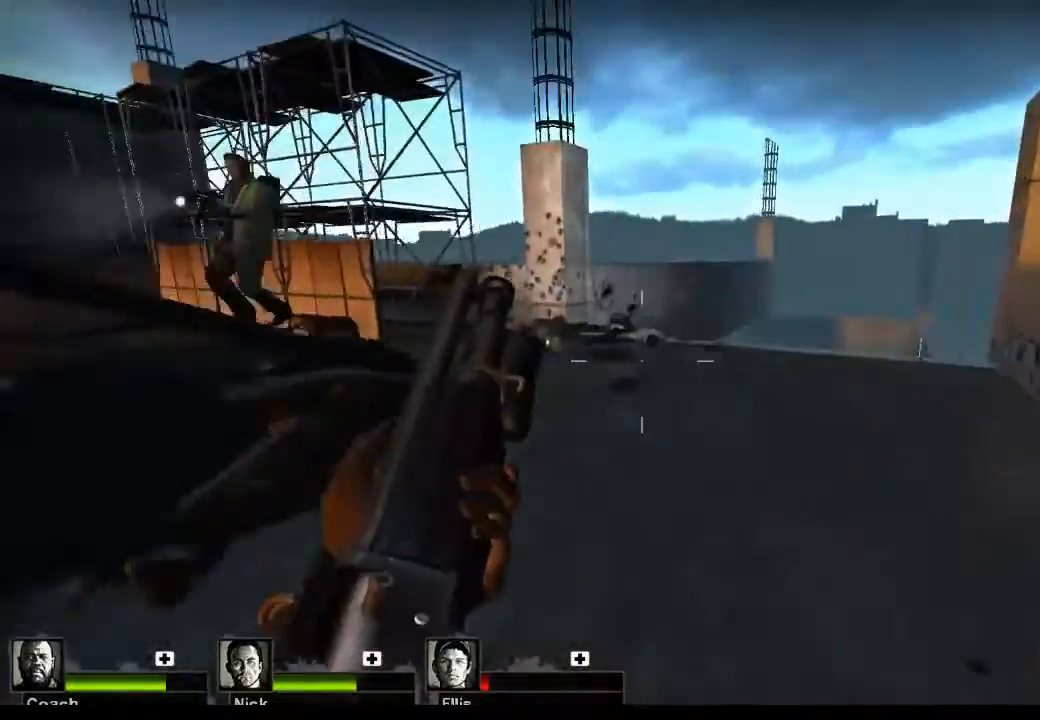
{"keys": ["w"], "mouse": [], "events": []}
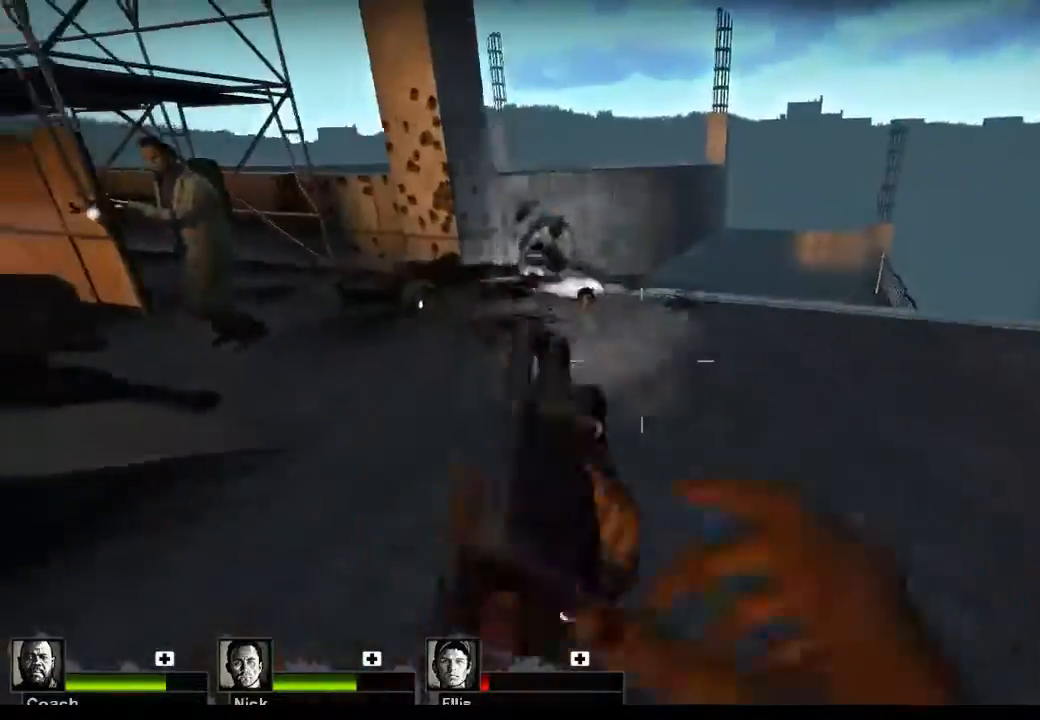
{"keys": ["w"], "mouse": ["left"], "events": [[367, "mouse_left", "down"]]}
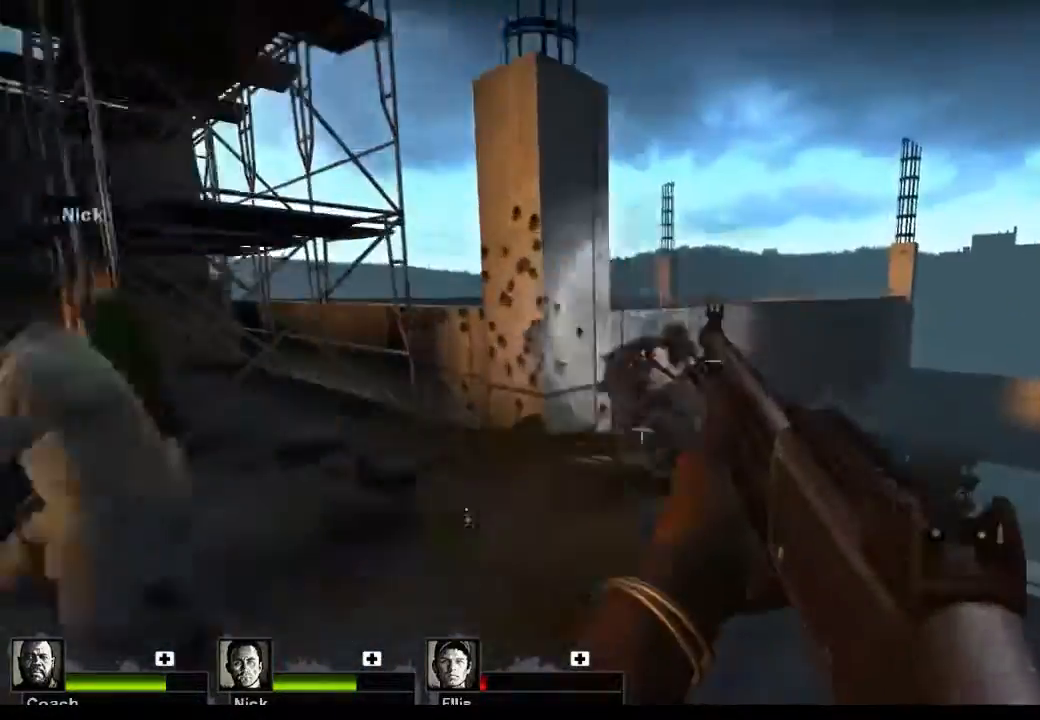
{"keys": ["a", "w"], "mouse": [], "events": [[67, "mouse_left", "up"], [233, "a", "down"]]}
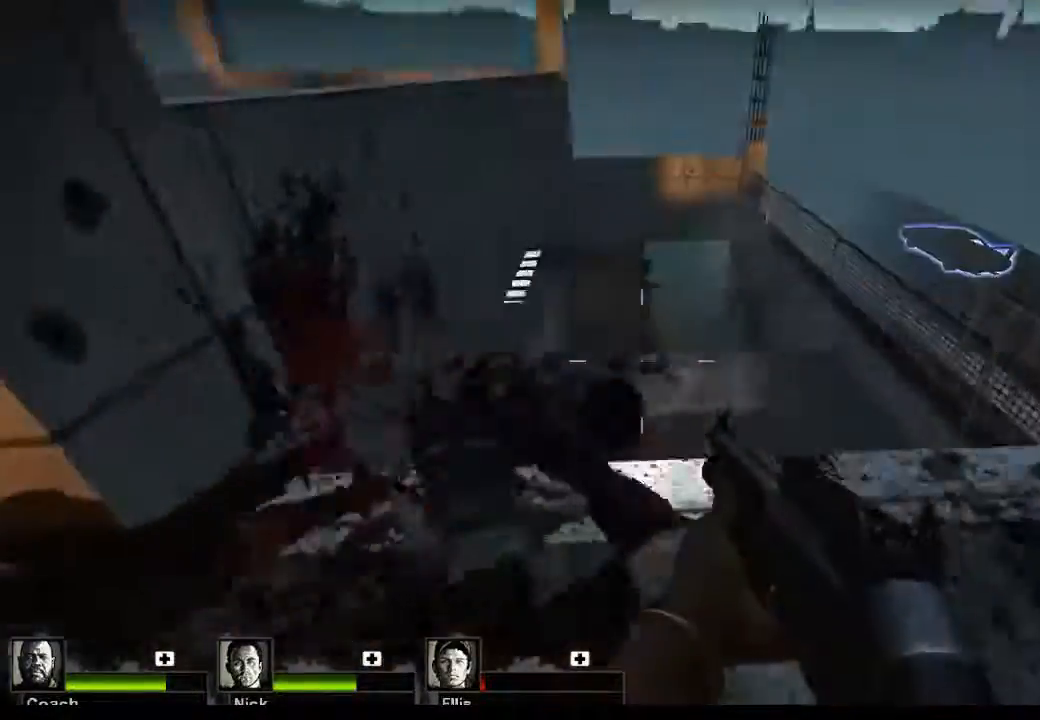
{"keys": [], "mouse": [], "events": [[33, "w", "up"], [67, "a", "up"]]}
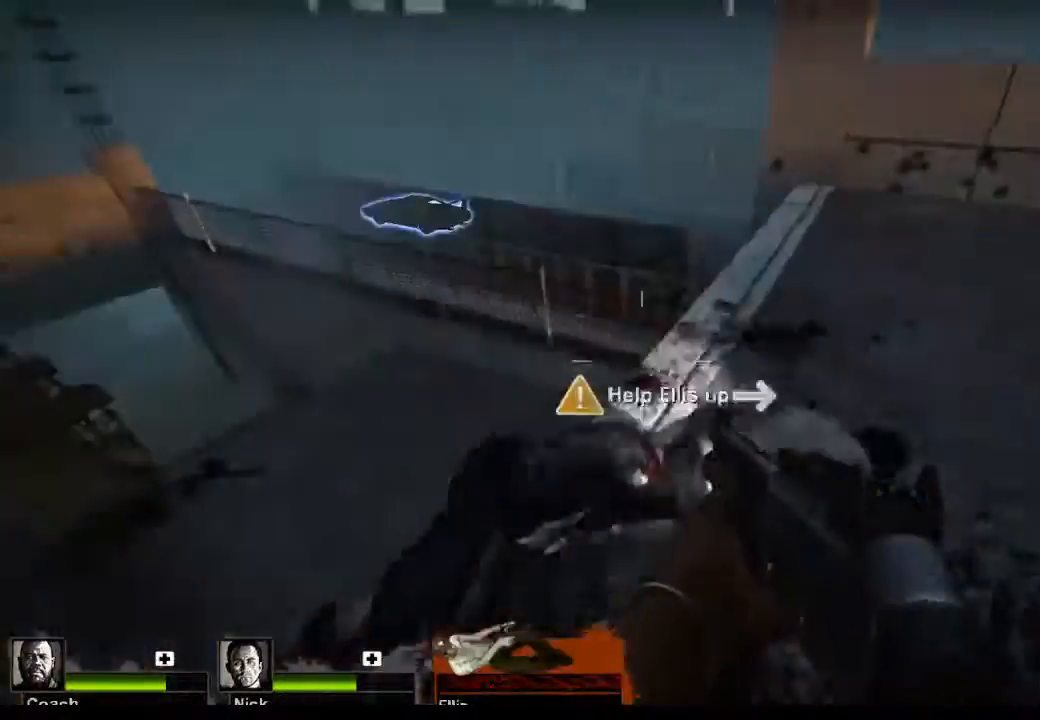
{"keys": [], "mouse": [], "events": [[33, "w", "down"], [167, "w", "up"]]}
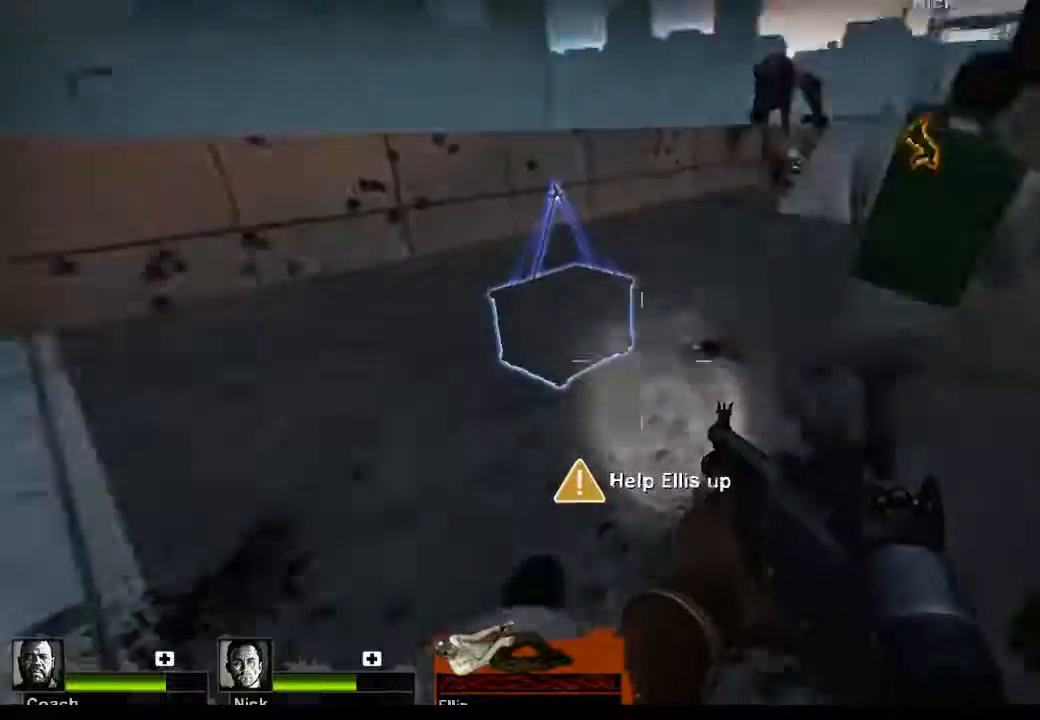
{"keys": [], "mouse": [], "events": [[233, "r", "down"], [333, "r", "up"]]}
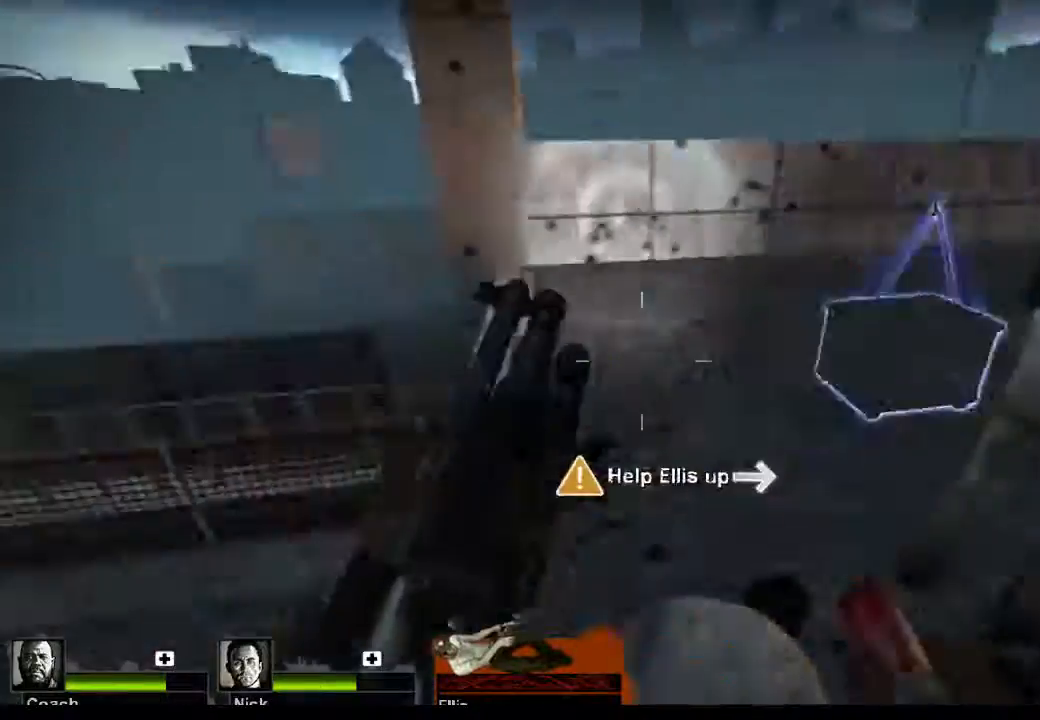
{"keys": ["d", "w"], "mouse": [], "events": [[67, "w", "down"], [400, "d", "down"]]}
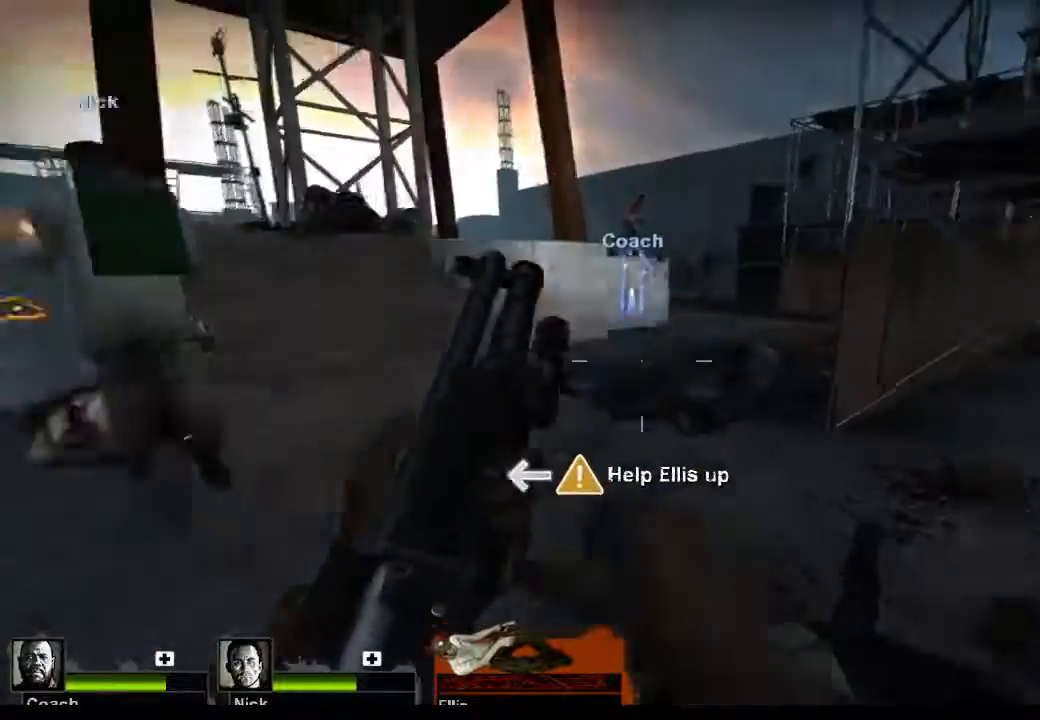
{"keys": ["w"], "mouse": [], "events": [[33, "d", "up"]]}
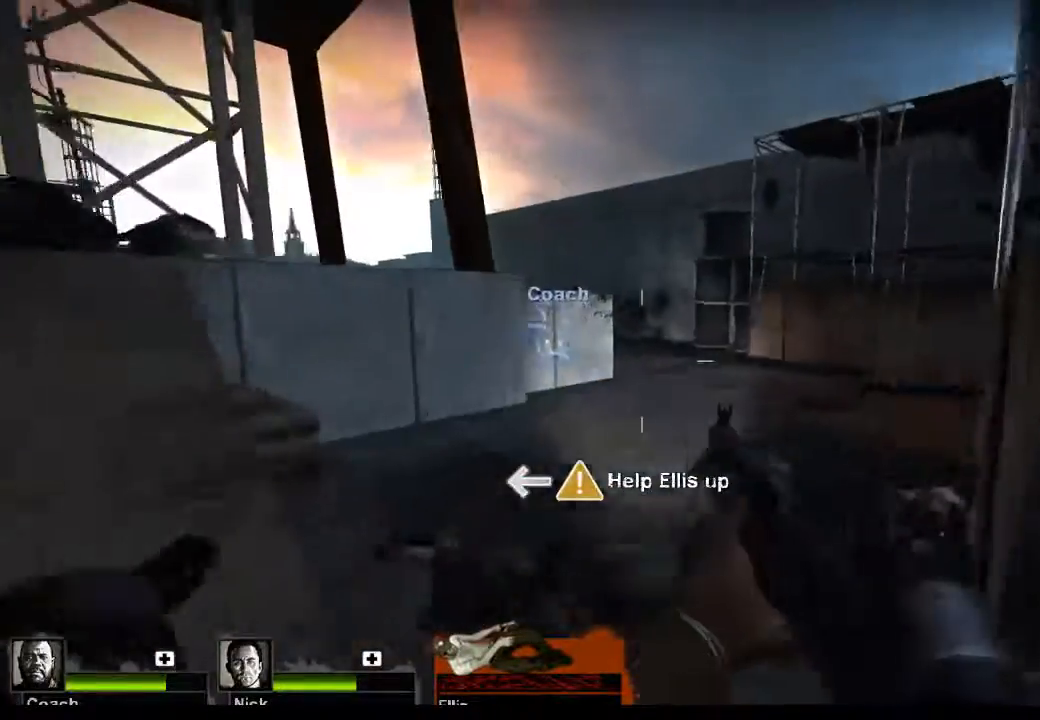
{"keys": ["w"], "mouse": [], "events": [[133, "r", "down"], [233, "r", "up"]]}
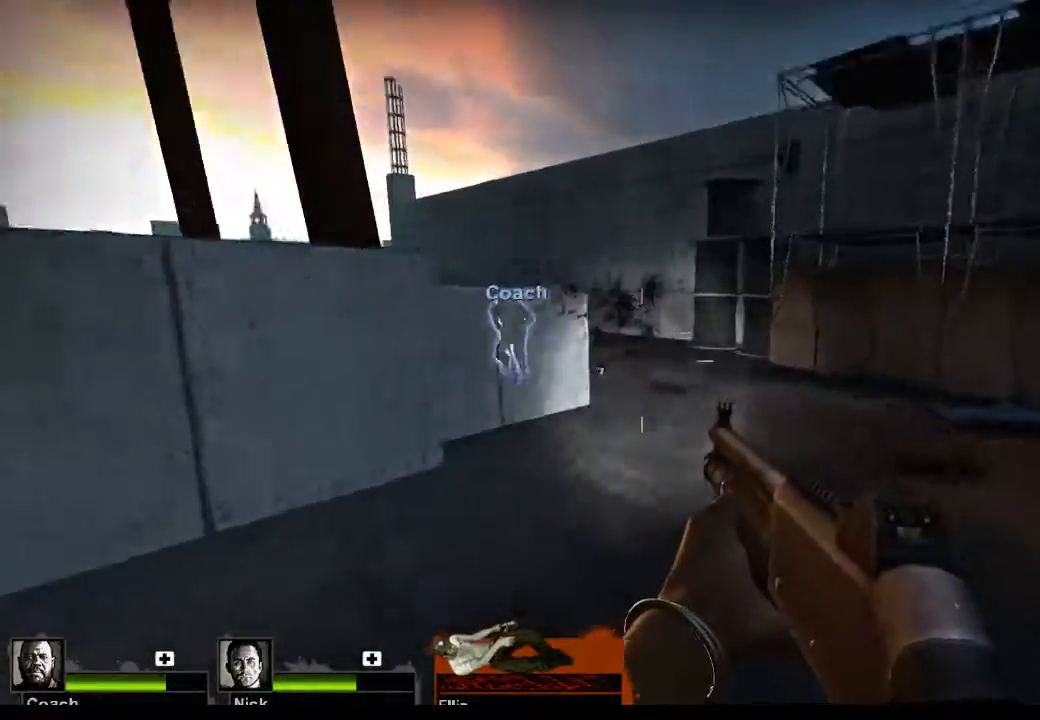
{"keys": ["w"], "mouse": [], "events": [[33, "d", "down"], [267, "d", "up"]]}
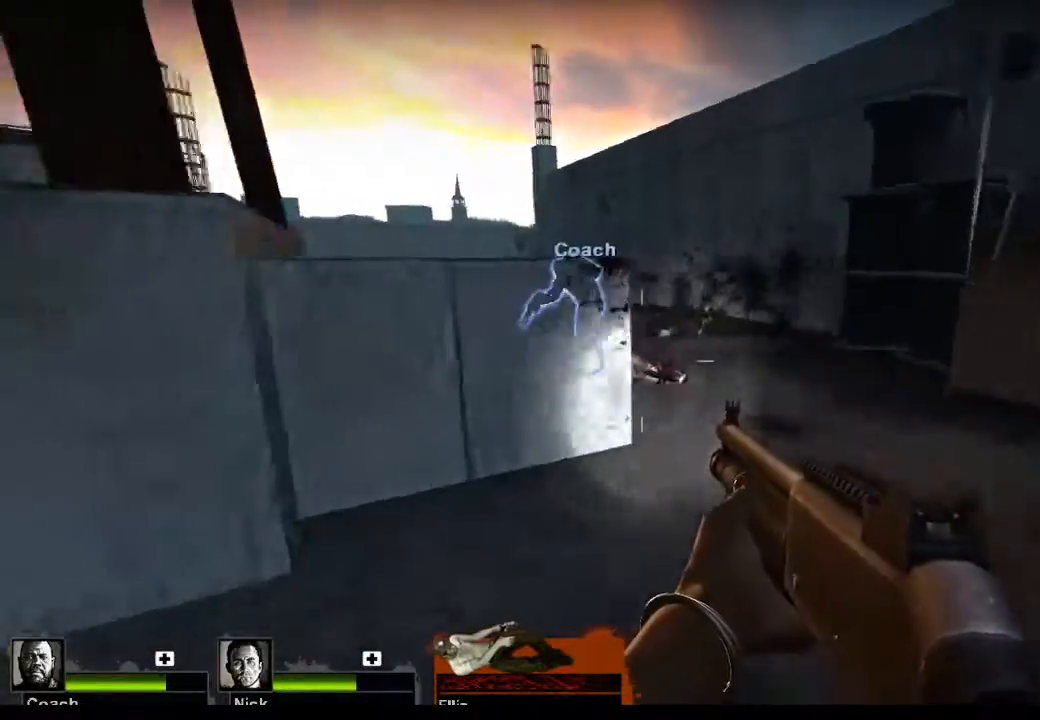
{"keys": ["w"], "mouse": [], "events": [[33, "d", "down"], [333, "d", "up"]]}
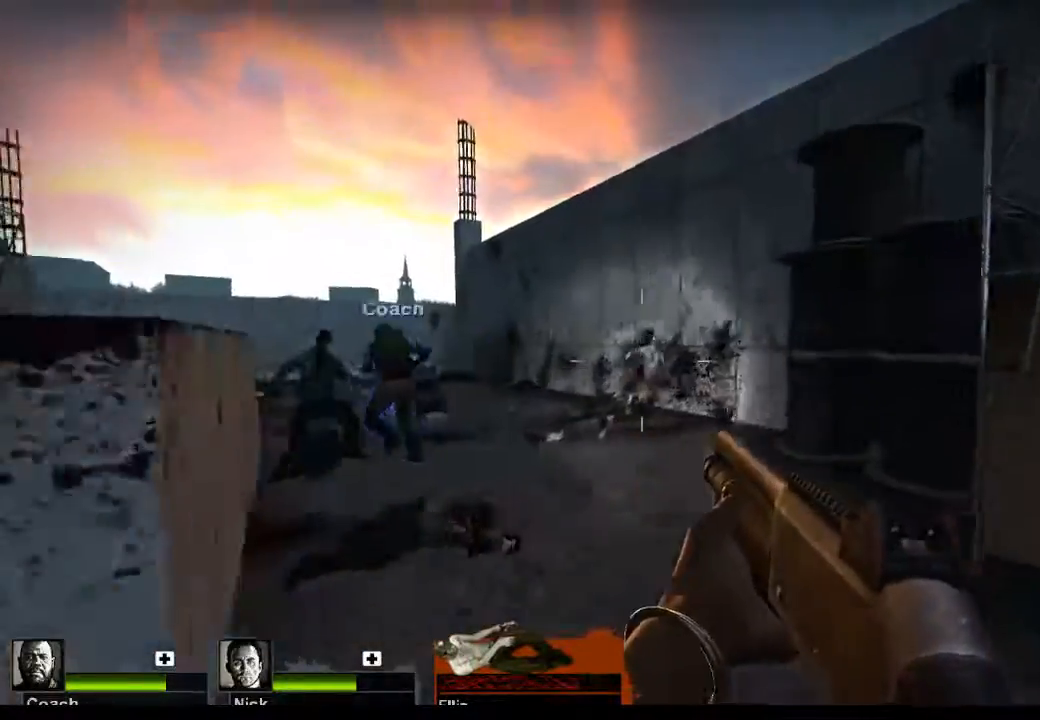
{"keys": ["w"], "mouse": [], "events": [[67, "mouse_left", "down"], [233, "mouse_left", "up"]]}
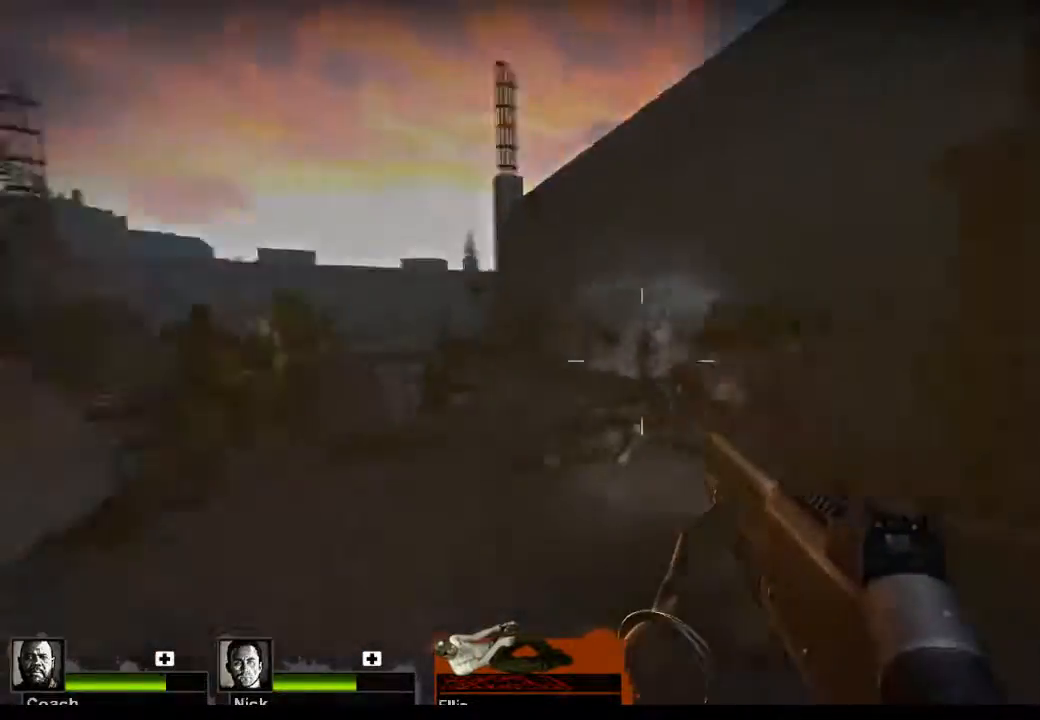
{"keys": ["w"], "mouse": [], "events": [[200, "d", "down"], [333, "d", "up"]]}
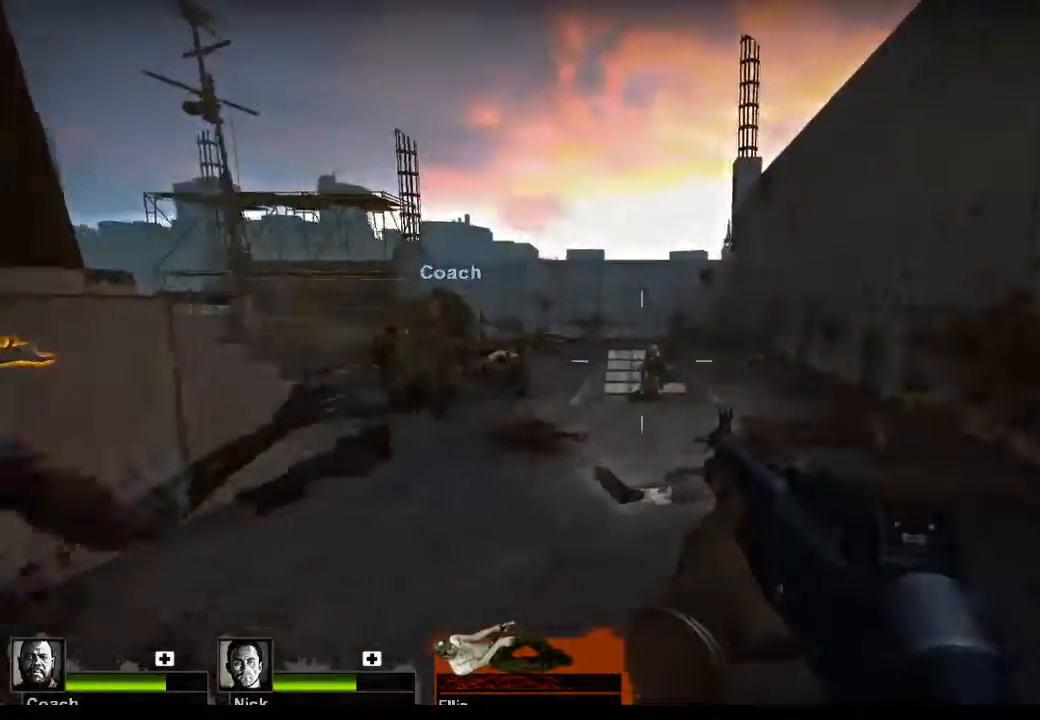
{"keys": ["s"], "mouse": ["left"], "events": [[67, "d", "down"], [133, "w", "up"], [333, "s", "down"], [367, "d", "up"], [367, "mouse_left", "down"]]}
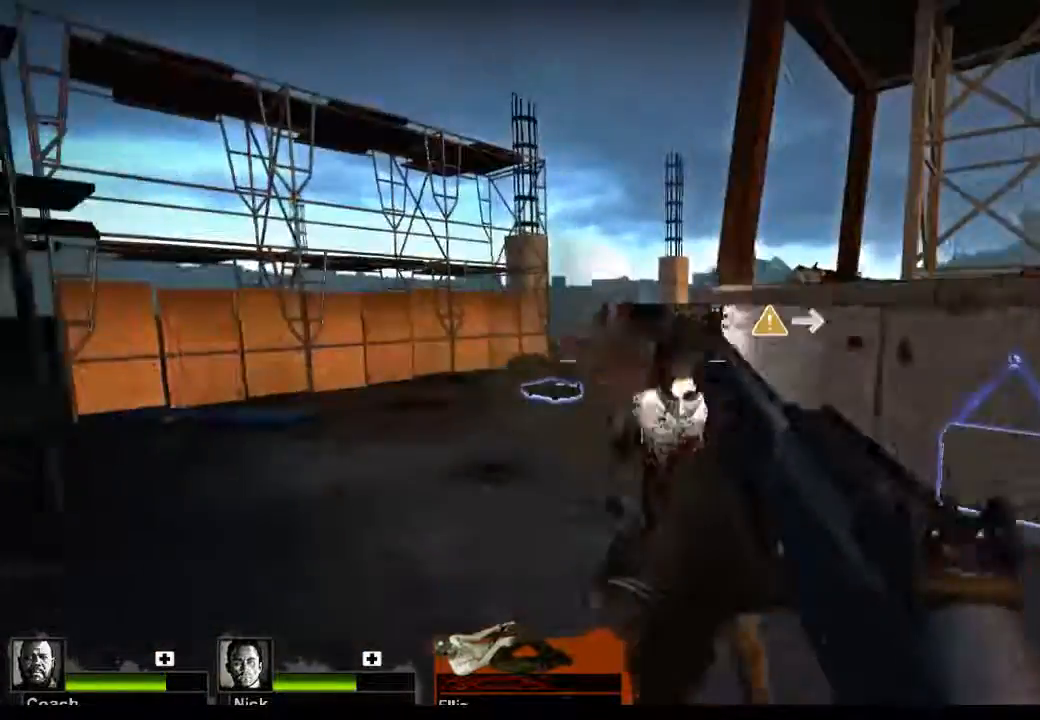
{"keys": ["d", "s"], "mouse": [], "events": [[67, "mouse_left", "up"], [467, "d", "down"]]}